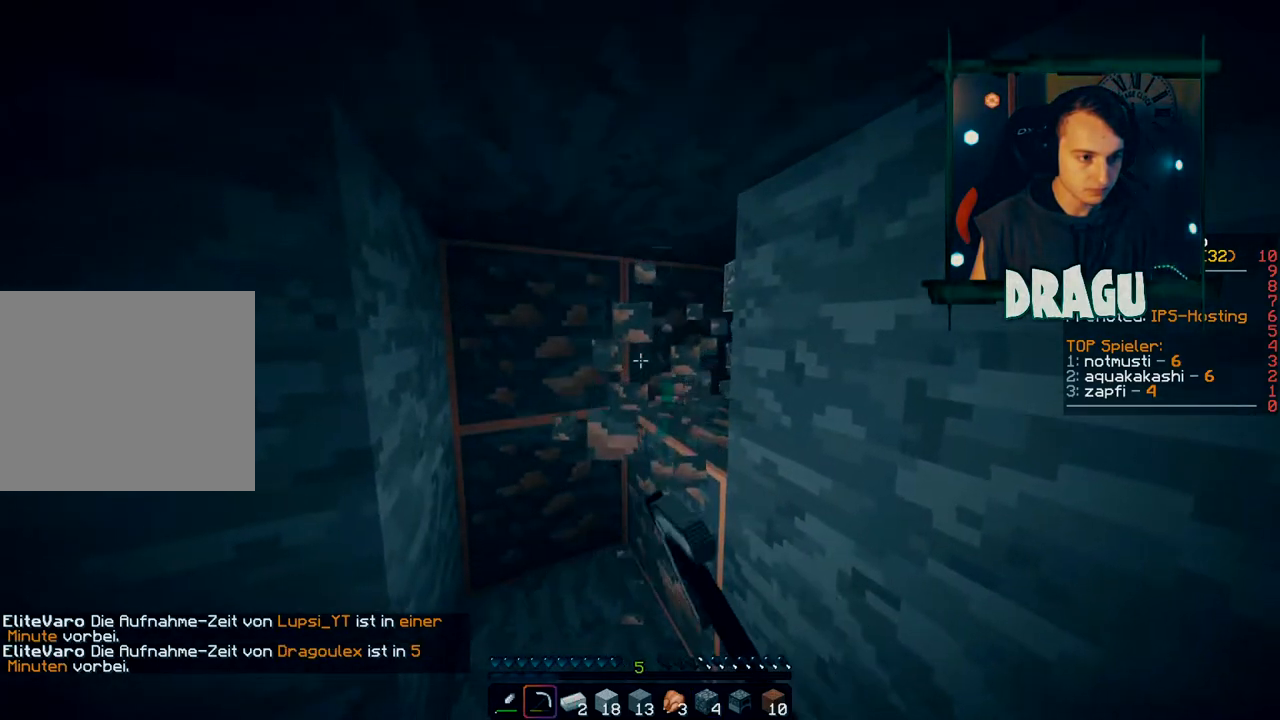
Gameplay with keyboard and mouse; each line is a JSON object with the keys and mouse buttons held at the frame after it. "events" lists presses ("down") and releases ("up") of "1", "2", "3", "4", "5", "a", "c", "ctrl", "d", "e", "f", "q", "r", "s", "shift", "space", "tab", "v", "w", "x", "y", "mouse_left", "mouse_right", "mouse_mb4" and "mouse_mb5" between this image and that frame as [ms after this image, input, new state], when the widget could be followed in between. "mouse_left", "mouse_right", "mouse_mb4", "mouse_mb5" = the "left", "right", "mb4", "mb5" buttons of the "mouse" list. No other keys are recorded. Fast repeated clicks can show as one long hold. Mouse movement is not recorded. Not read: mouse_wheel.
{"keys": ["shift", "w"], "mouse": ["left"], "events": []}
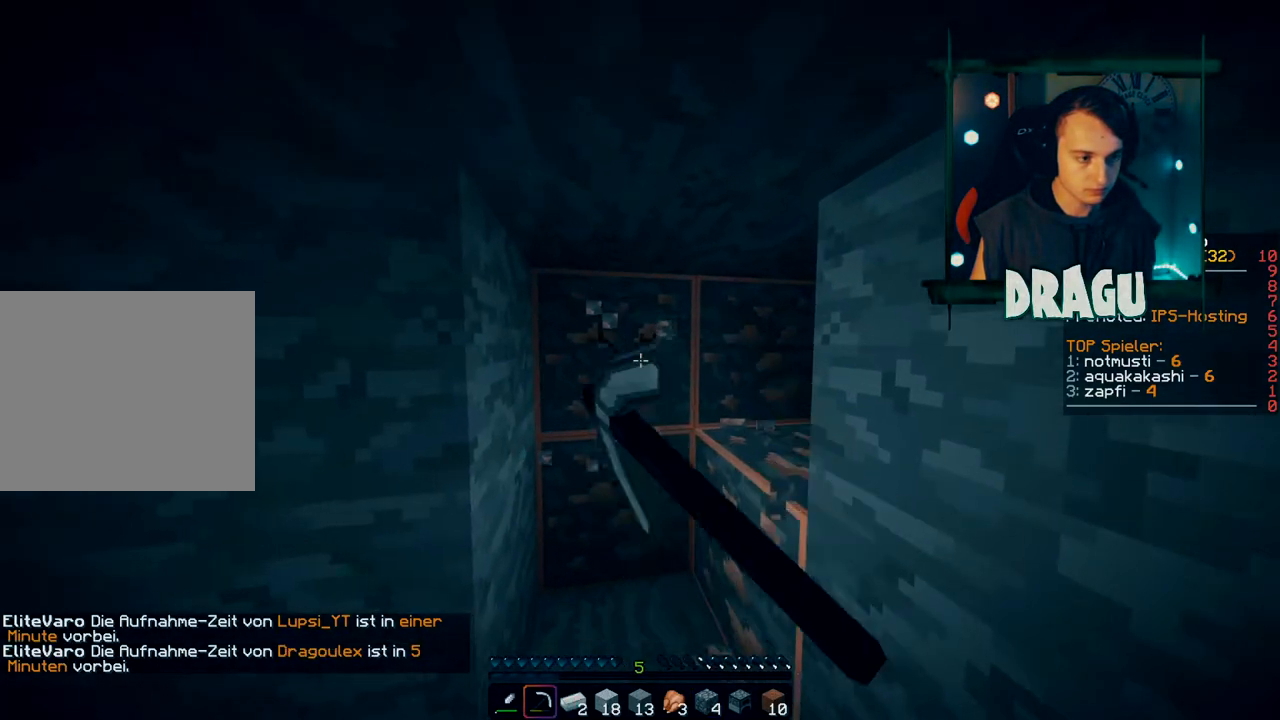
{"keys": ["shift", "w"], "mouse": ["left"], "events": []}
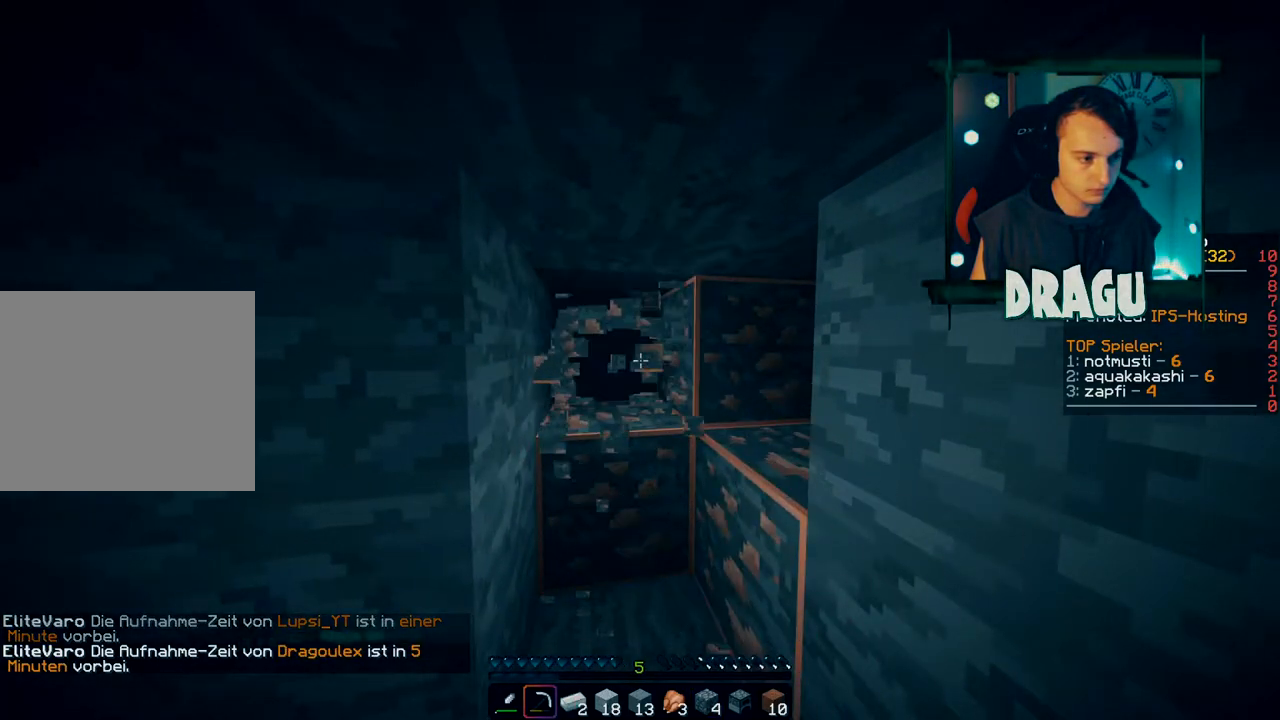
{"keys": ["shift", "space", "w"], "mouse": ["left"], "events": [[317, "space", "down"]]}
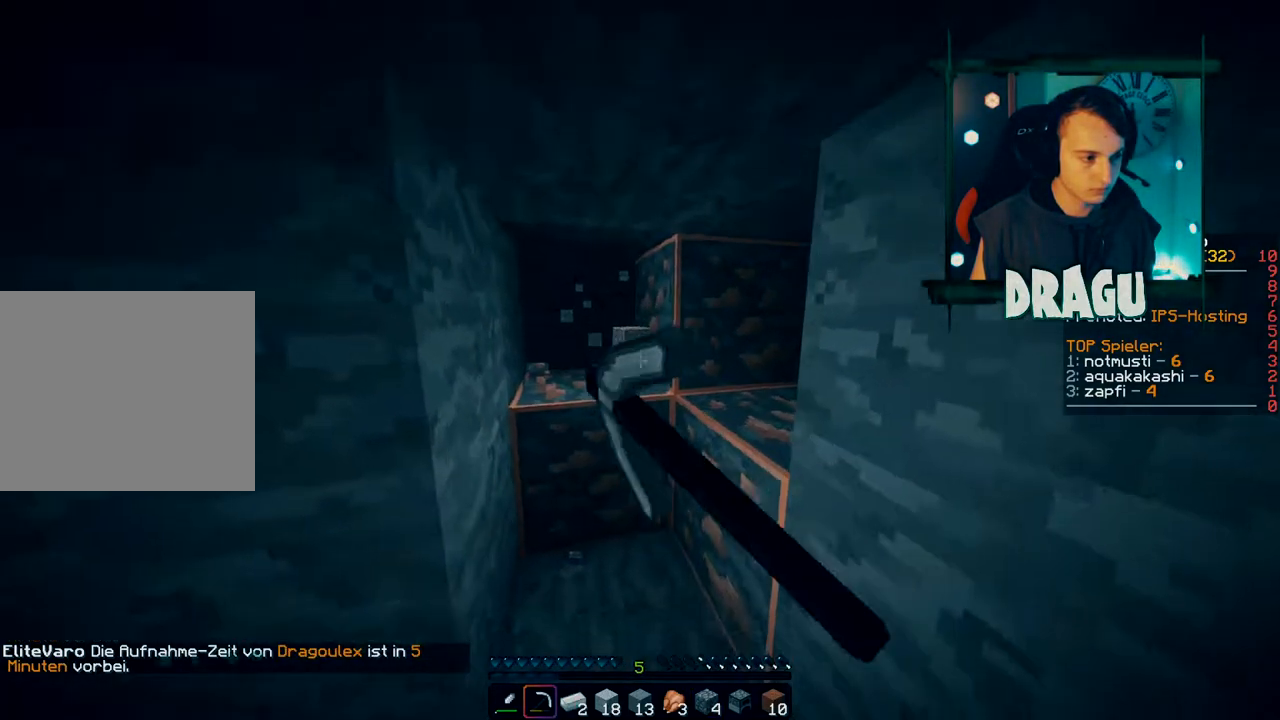
{"keys": ["shift", "w"], "mouse": ["left"], "events": [[33, "space", "up"], [300, "space", "down"], [501, "space", "up"]]}
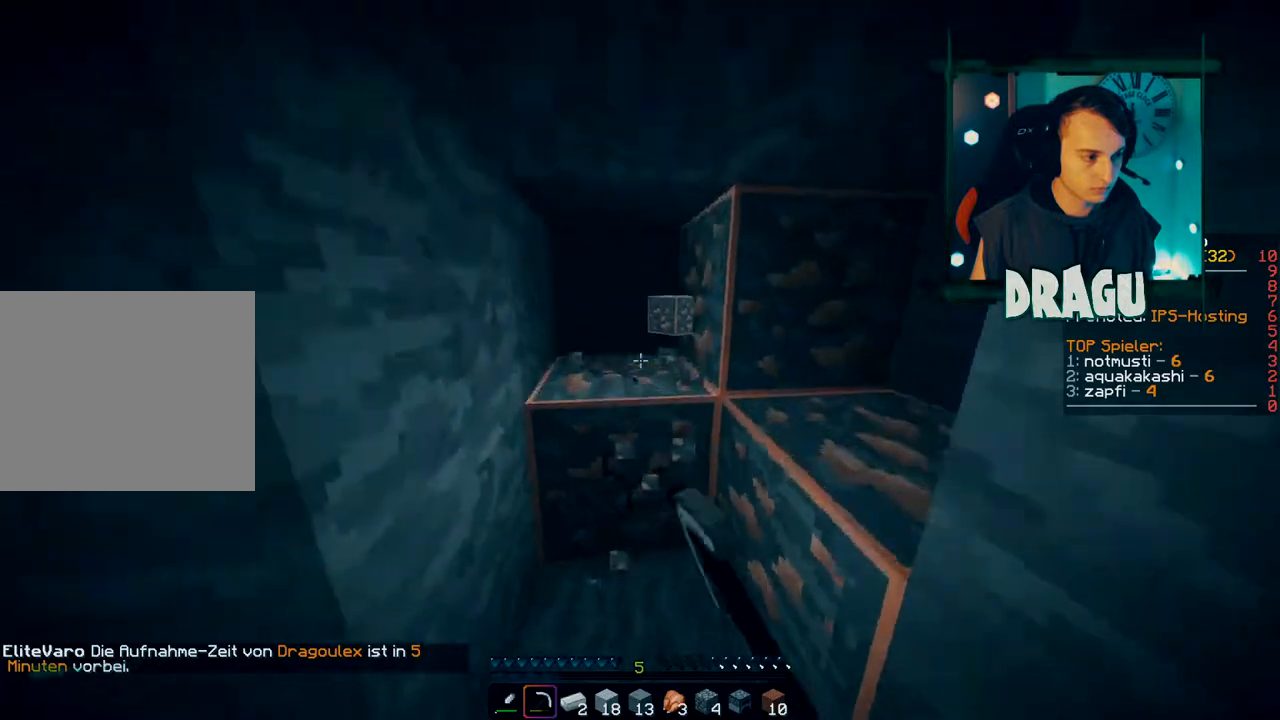
{"keys": ["a", "shift", "w"], "mouse": ["left"], "events": [[500, "a", "down"]]}
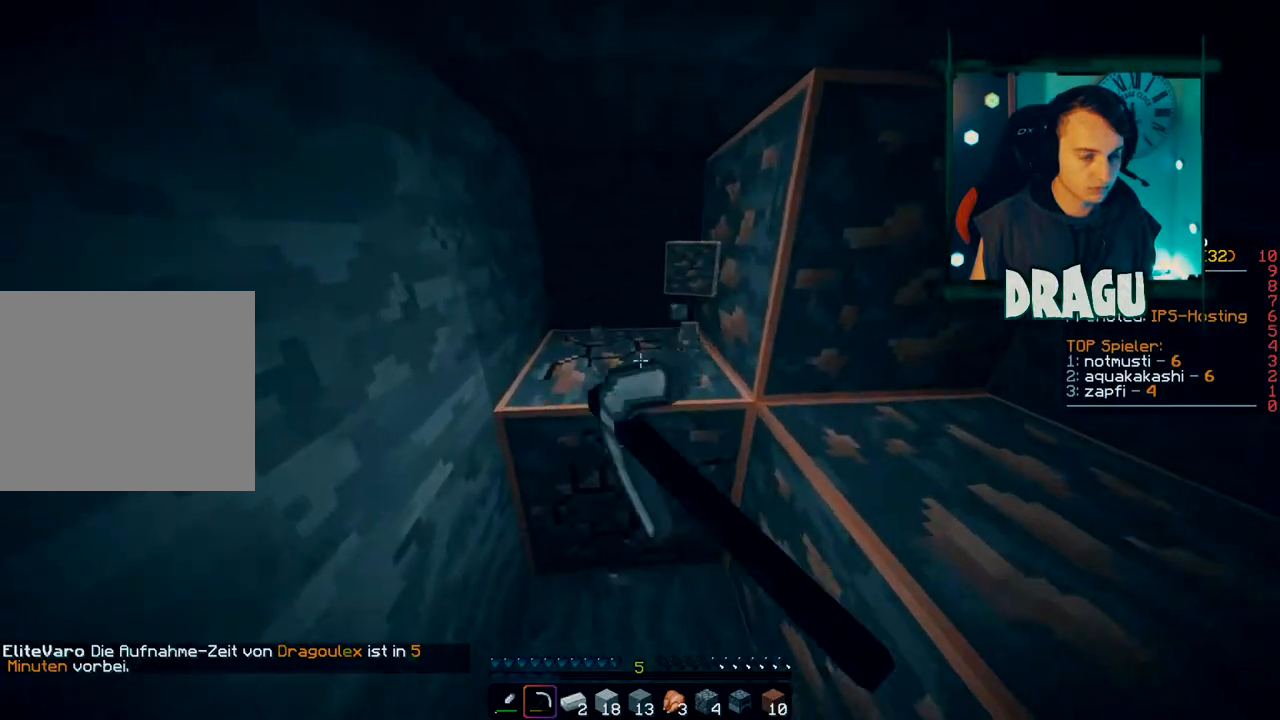
{"keys": ["shift"], "mouse": ["left"], "events": [[150, "a", "up"], [150, "w", "up"]]}
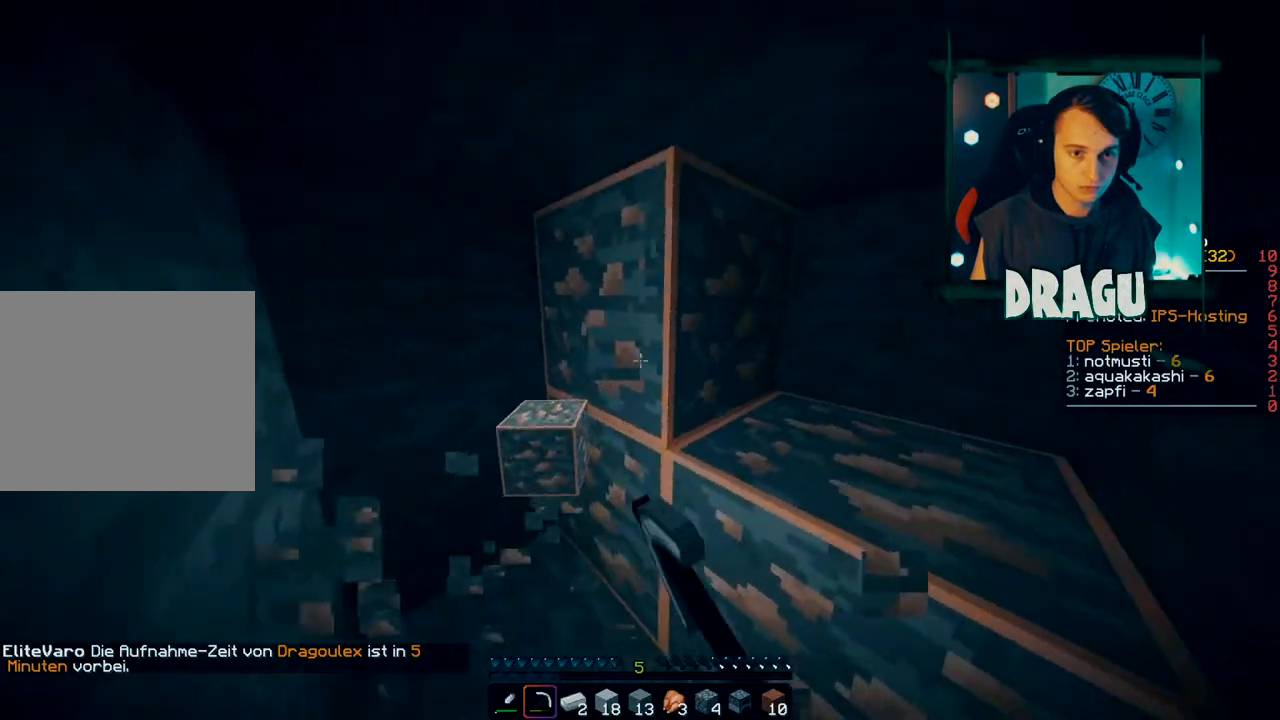
{"keys": ["shift"], "mouse": ["left"], "events": []}
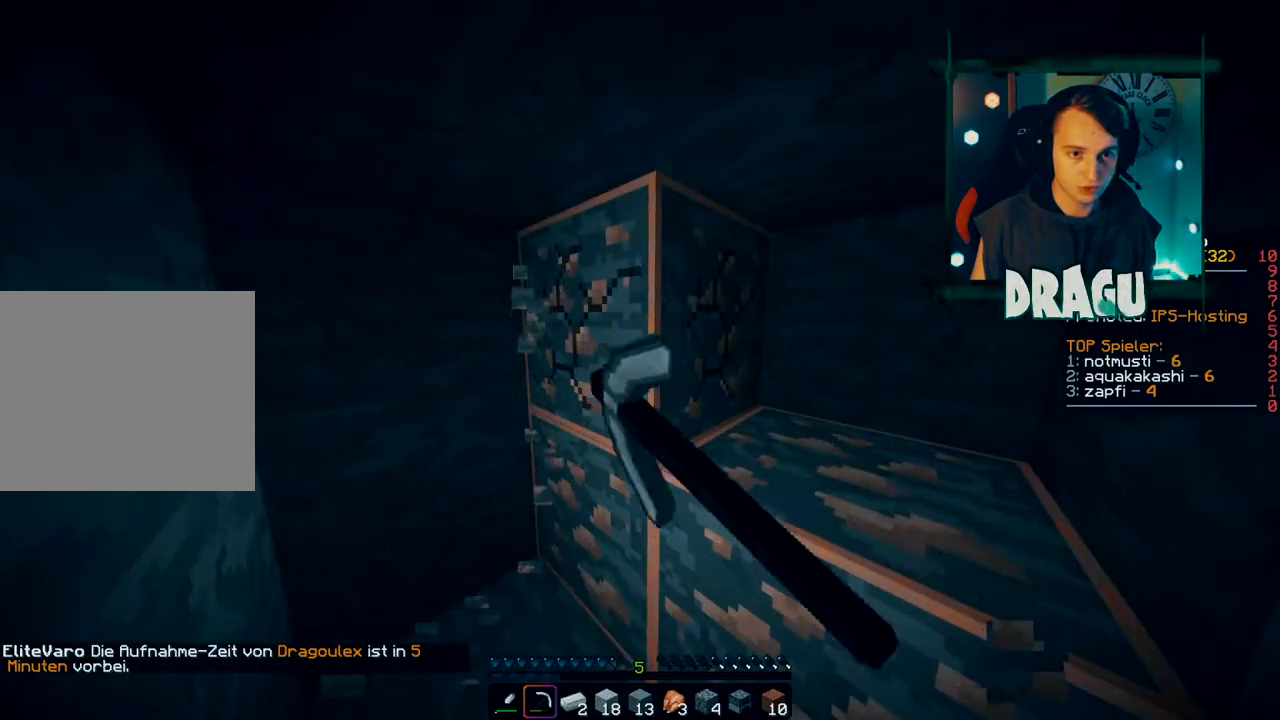
{"keys": ["shift"], "mouse": ["left"], "events": []}
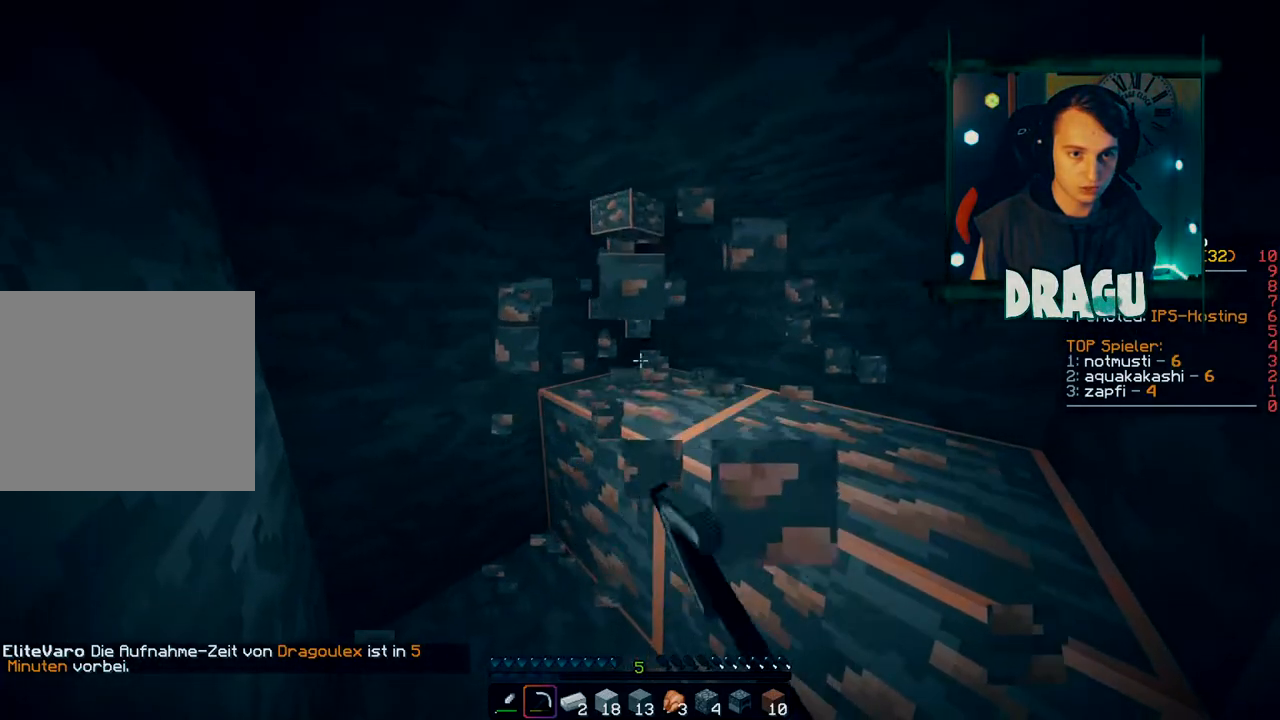
{"keys": ["shift"], "mouse": ["left"], "events": []}
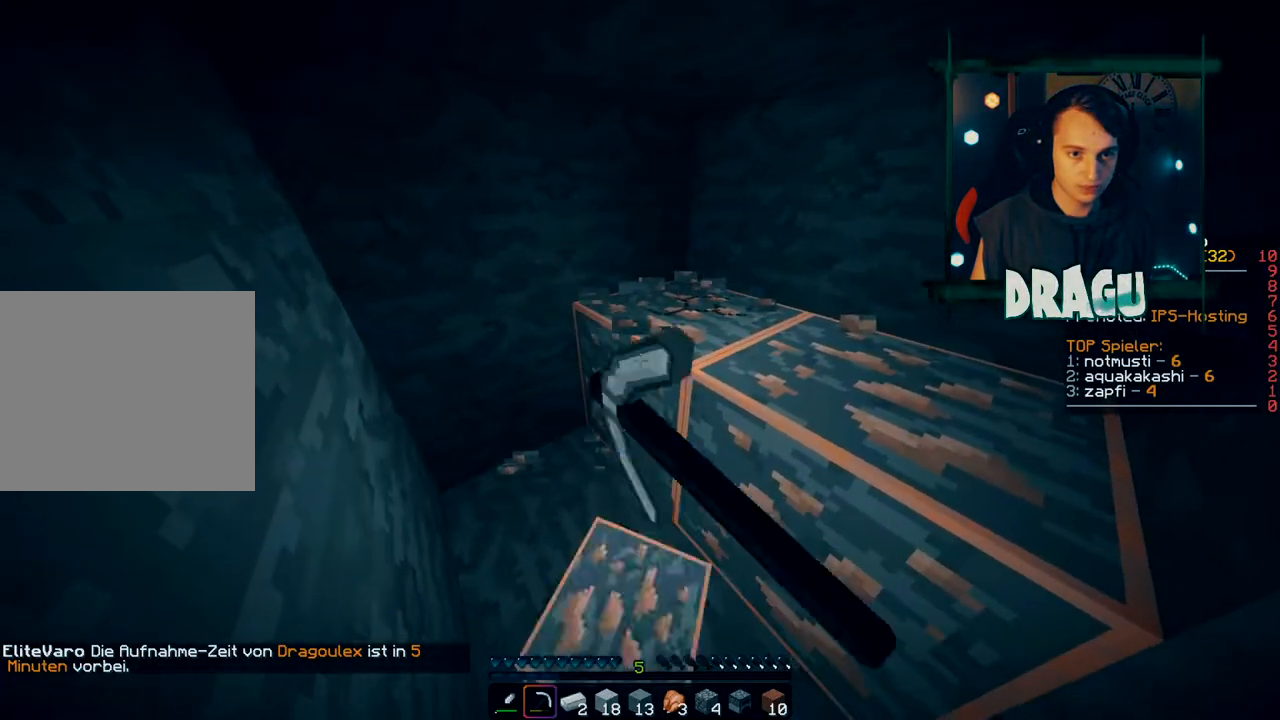
{"keys": ["shift"], "mouse": ["left"], "events": []}
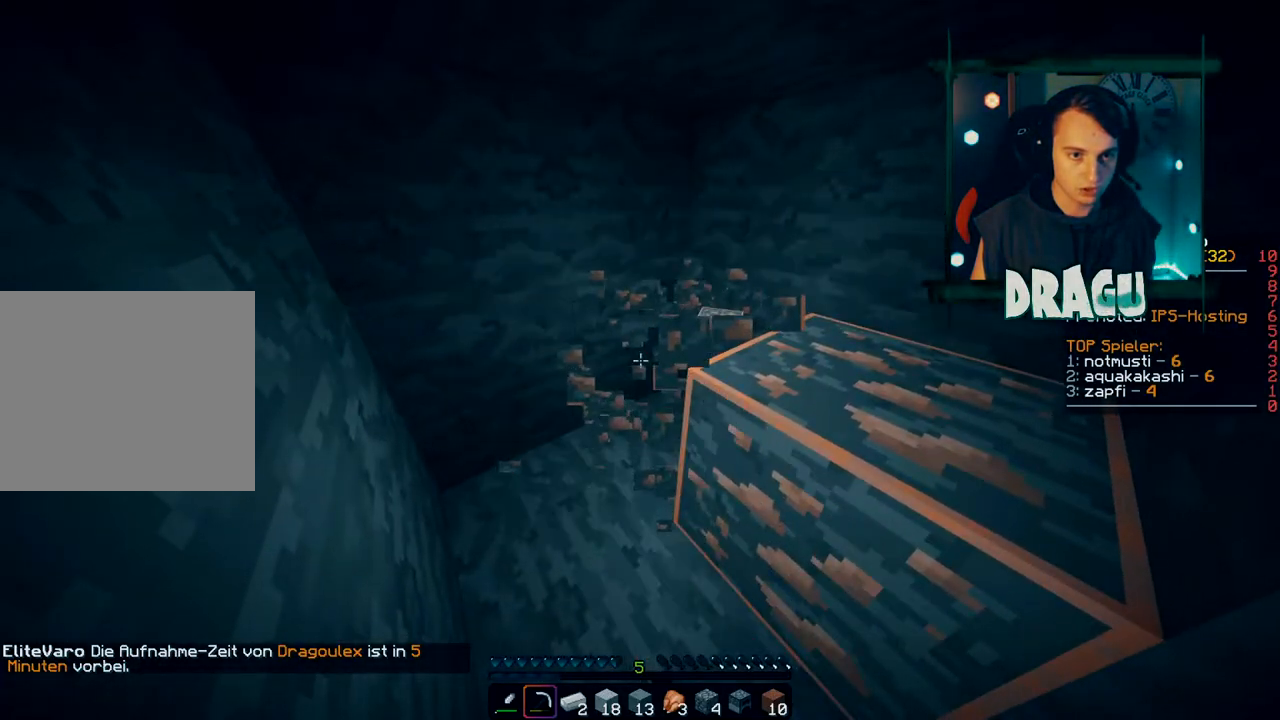
{"keys": ["shift"], "mouse": ["left"], "events": [[50, "d", "down"], [383, "d", "up"]]}
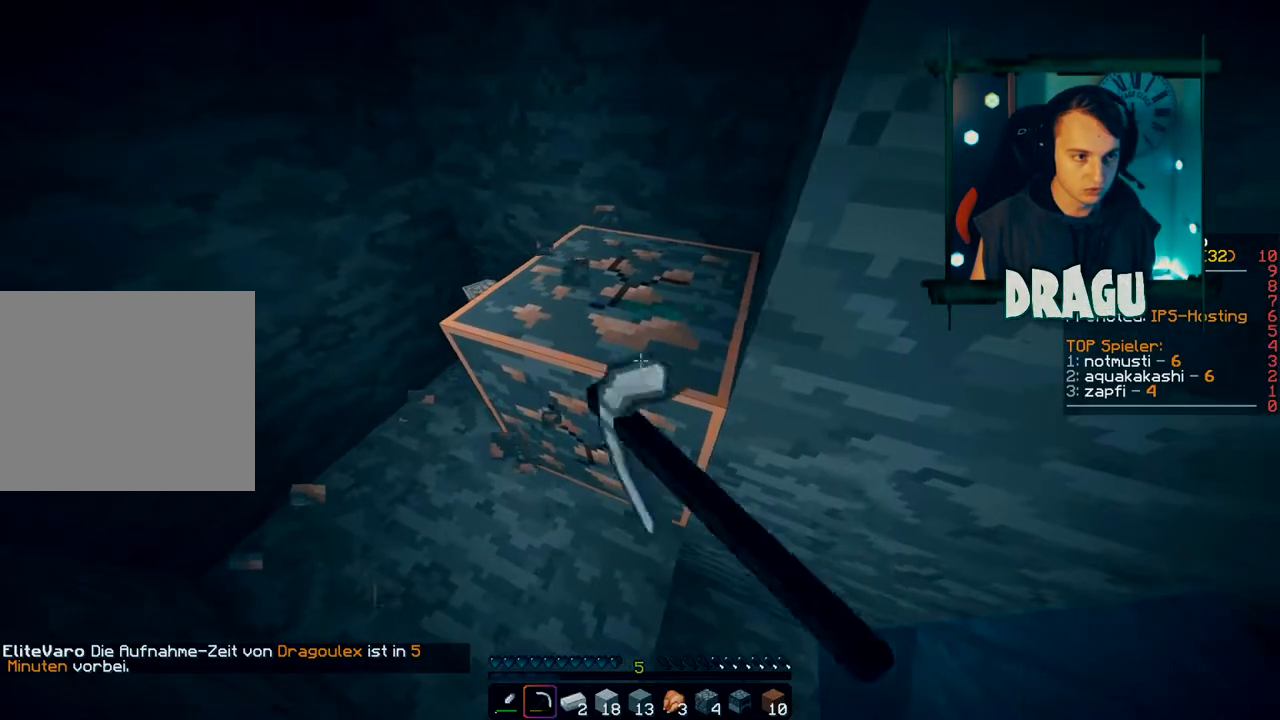
{"keys": ["shift"], "mouse": ["left"], "events": []}
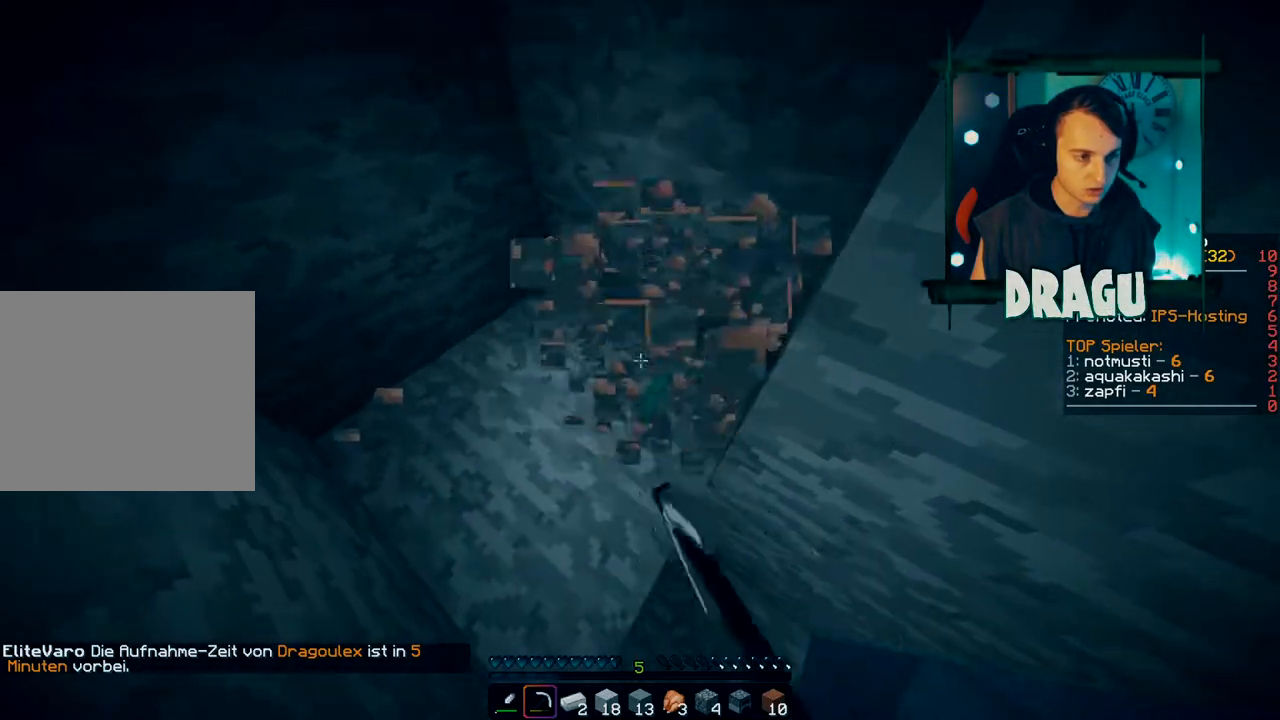
{"keys": ["shift"], "mouse": ["left"], "events": [[33, "w", "down"], [500, "w", "up"]]}
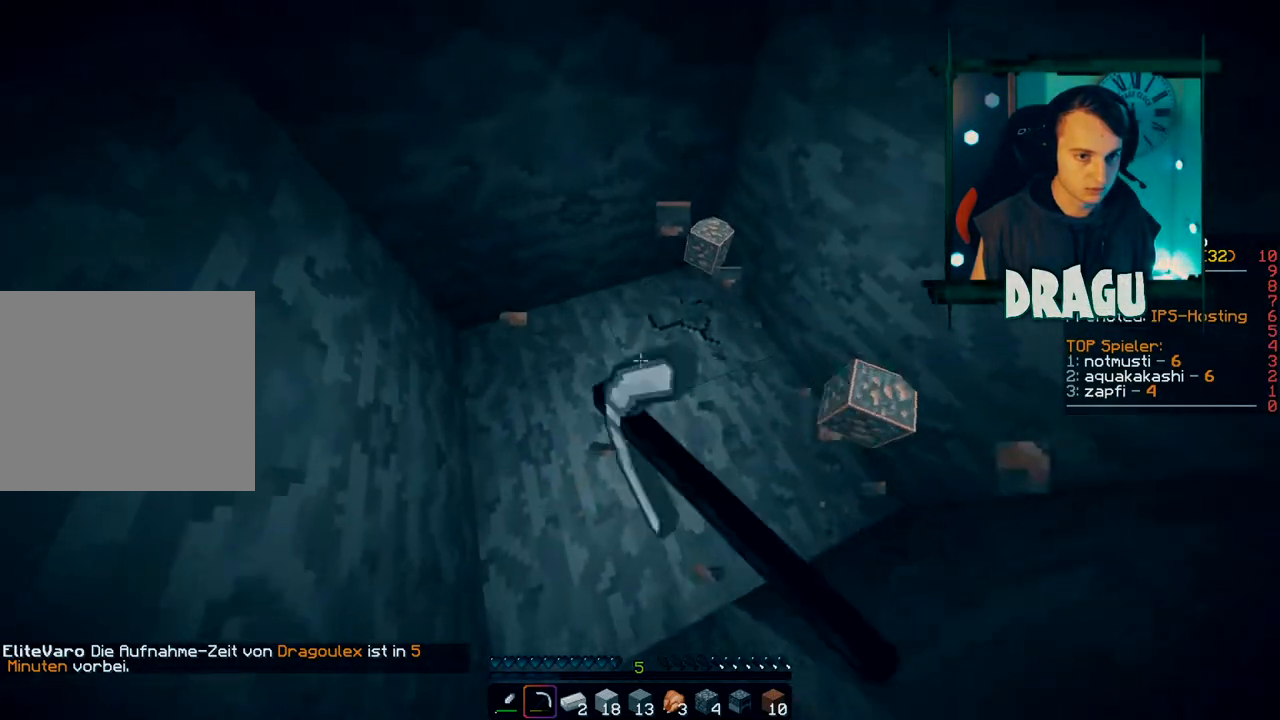
{"keys": ["d", "shift", "w"], "mouse": ["left"], "events": [[117, "mouse_left", "up"], [234, "d", "down"], [401, "w", "down"], [467, "mouse_left", "down"]]}
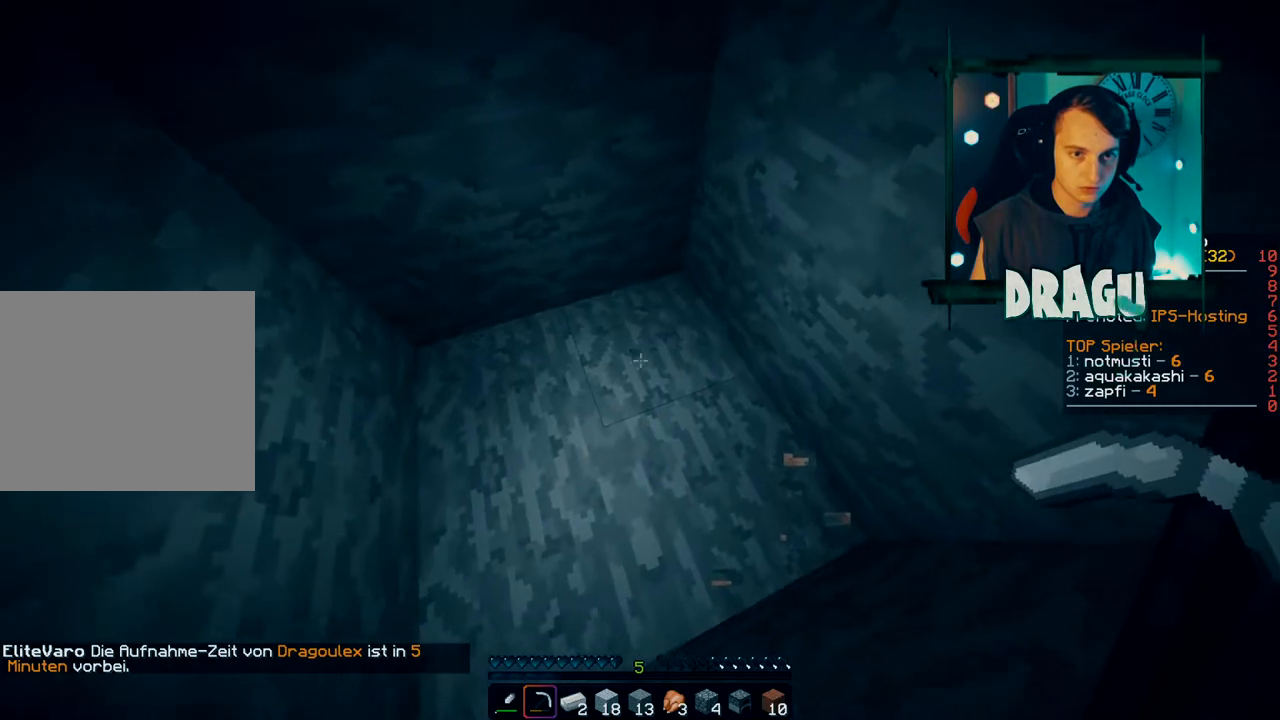
{"keys": ["shift"], "mouse": ["left"], "events": [[183, "mouse_left", "up"], [216, "d", "up"], [250, "w", "up"], [400, "mouse_left", "down"]]}
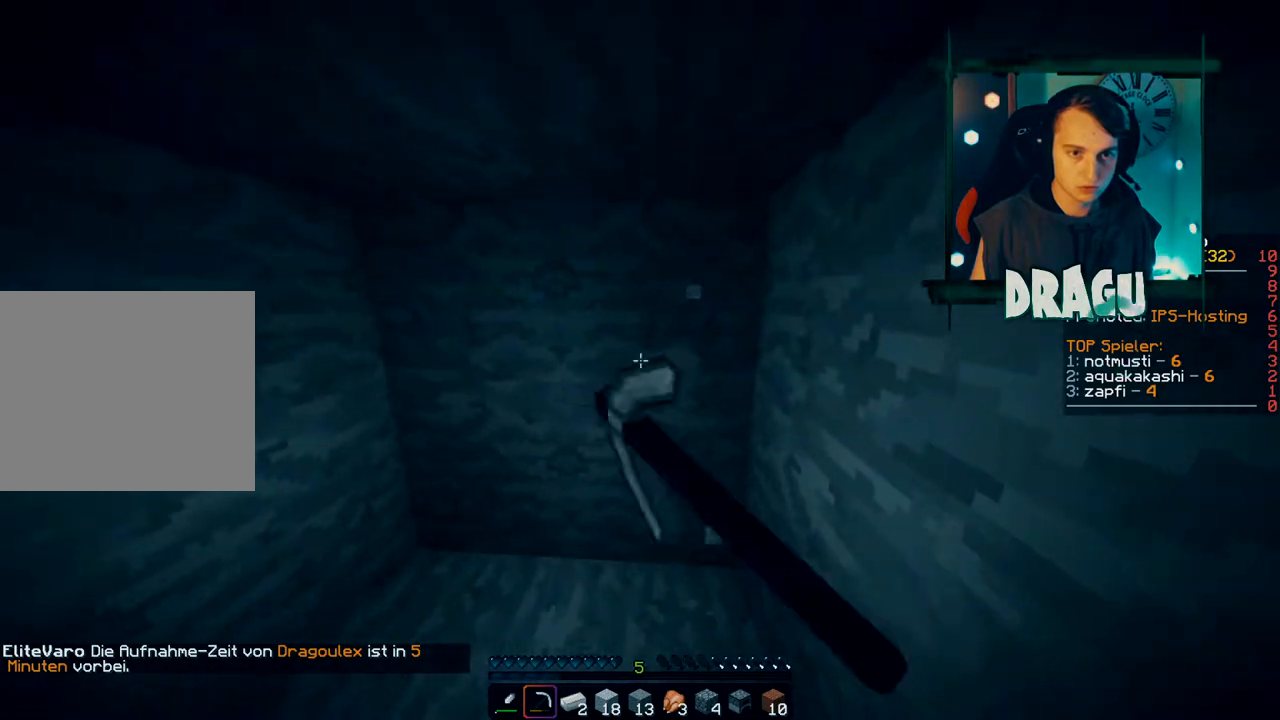
{"keys": ["shift"], "mouse": ["left"], "events": []}
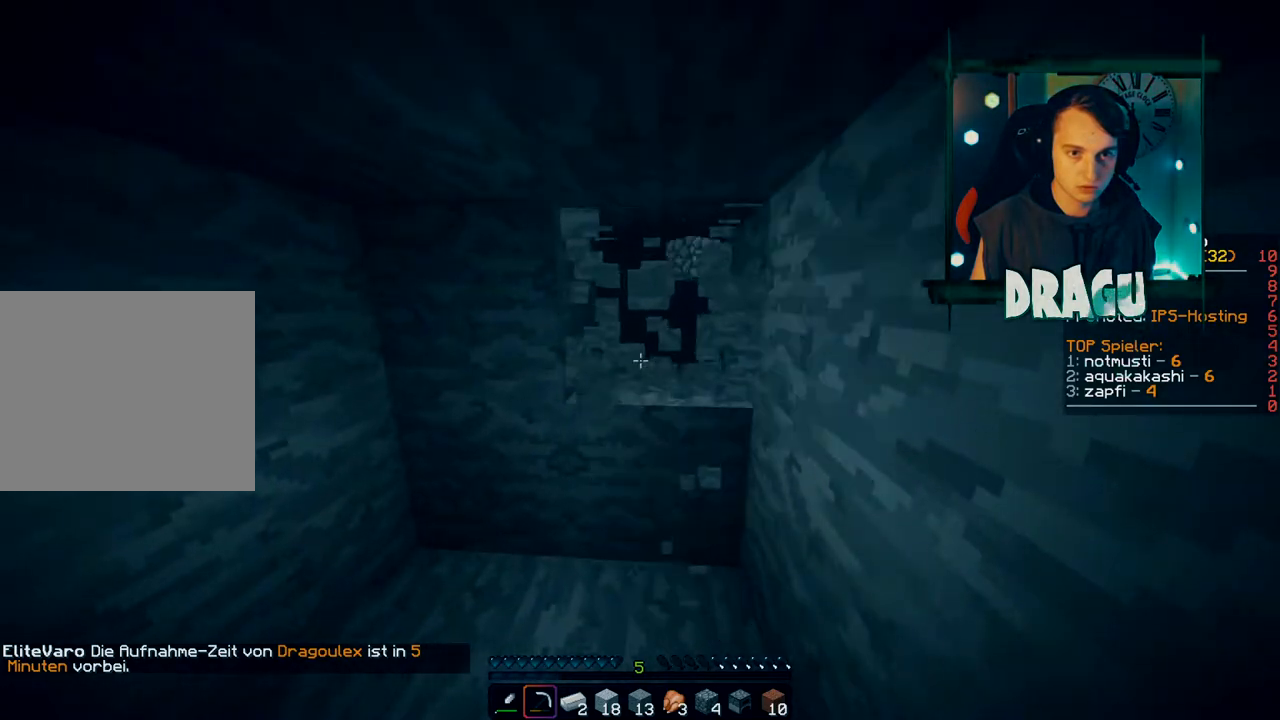
{"keys": ["d", "shift", "w"], "mouse": [], "events": [[83, "mouse_left", "up"], [250, "d", "down"], [500, "w", "down"]]}
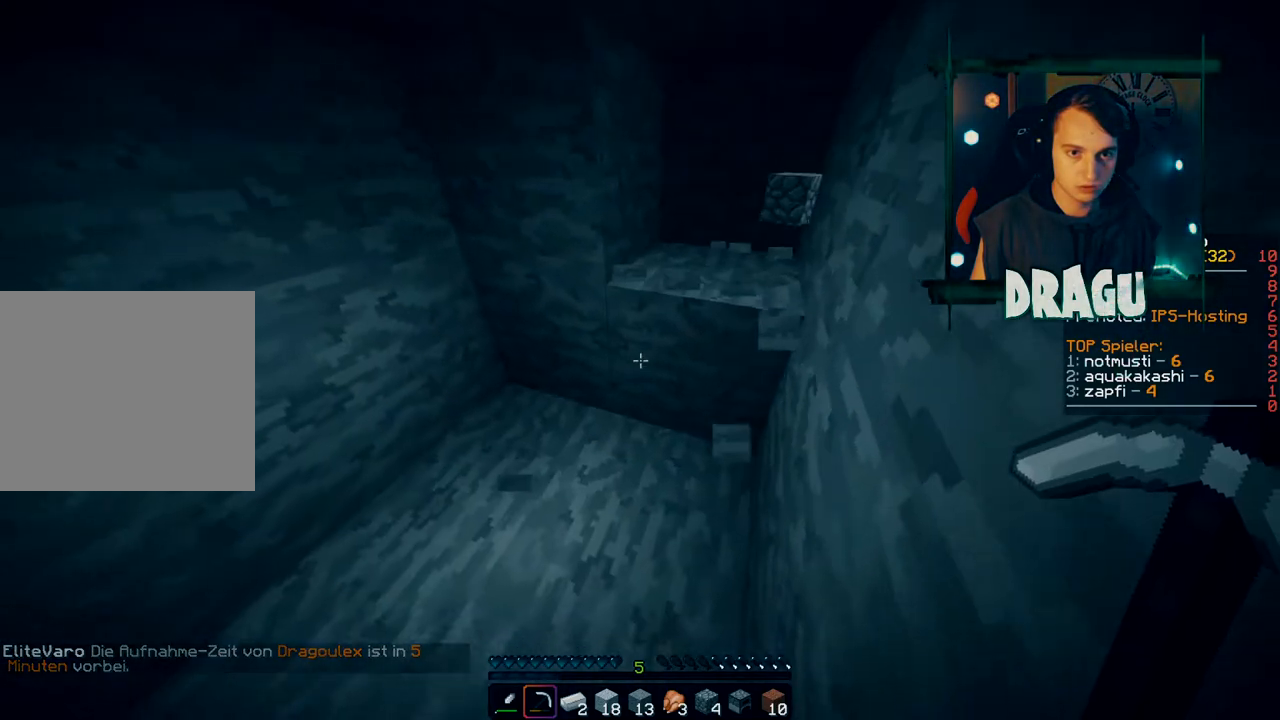
{"keys": ["d", "shift"], "mouse": [], "events": [[501, "w", "up"]]}
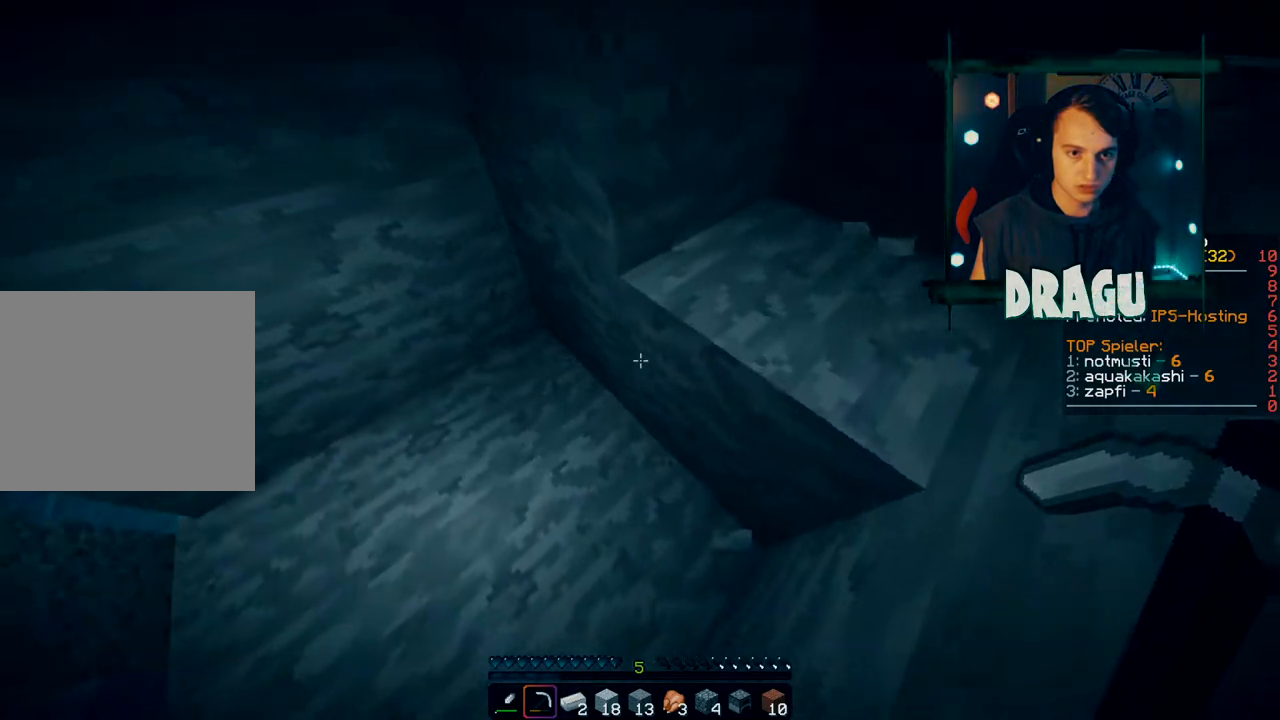
{"keys": ["shift"], "mouse": ["left"], "events": [[333, "mouse_left", "down"], [400, "d", "up"]]}
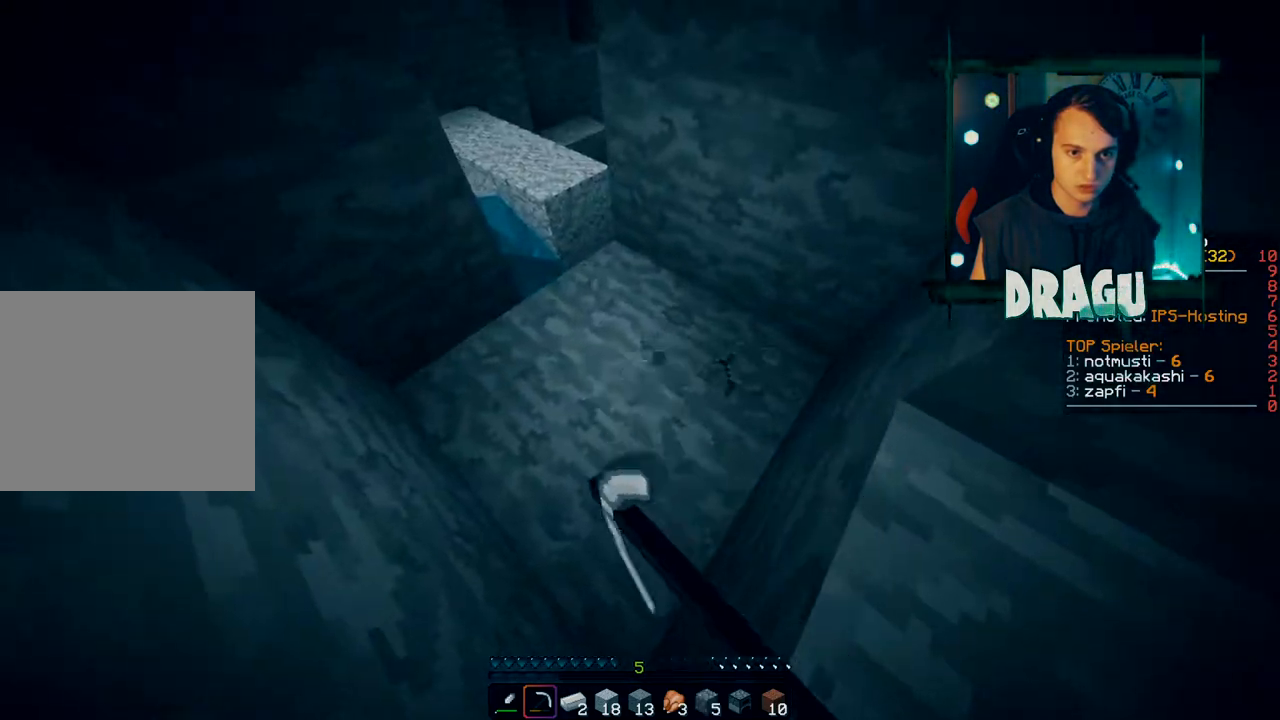
{"keys": ["shift"], "mouse": ["left"], "events": []}
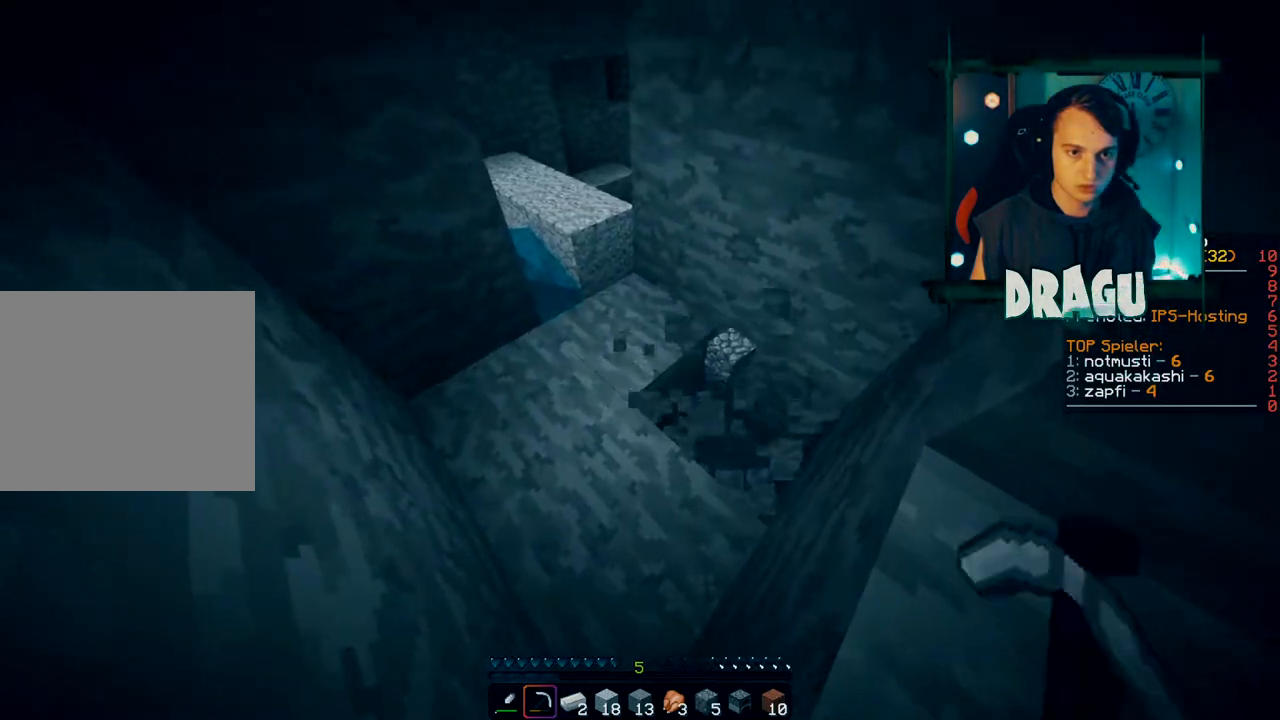
{"keys": ["shift"], "mouse": ["left"], "events": []}
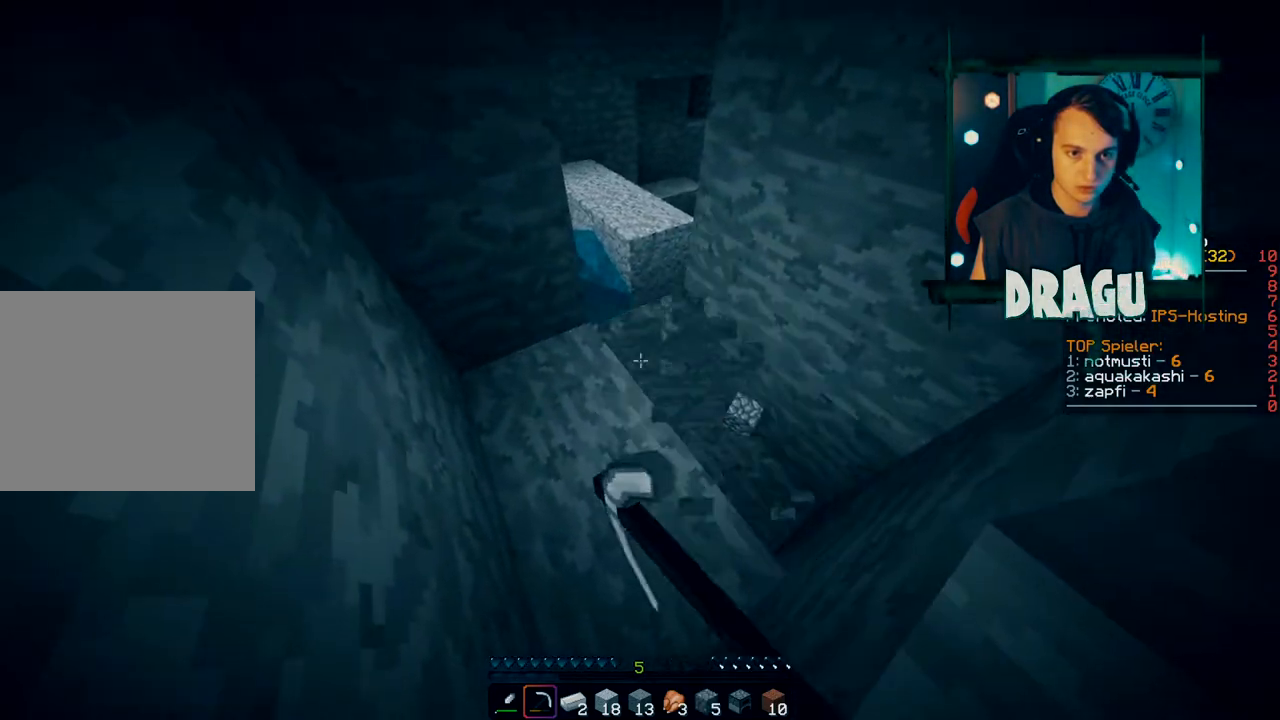
{"keys": ["d", "shift"], "mouse": [], "events": [[67, "d", "down"], [434, "mouse_left", "up"]]}
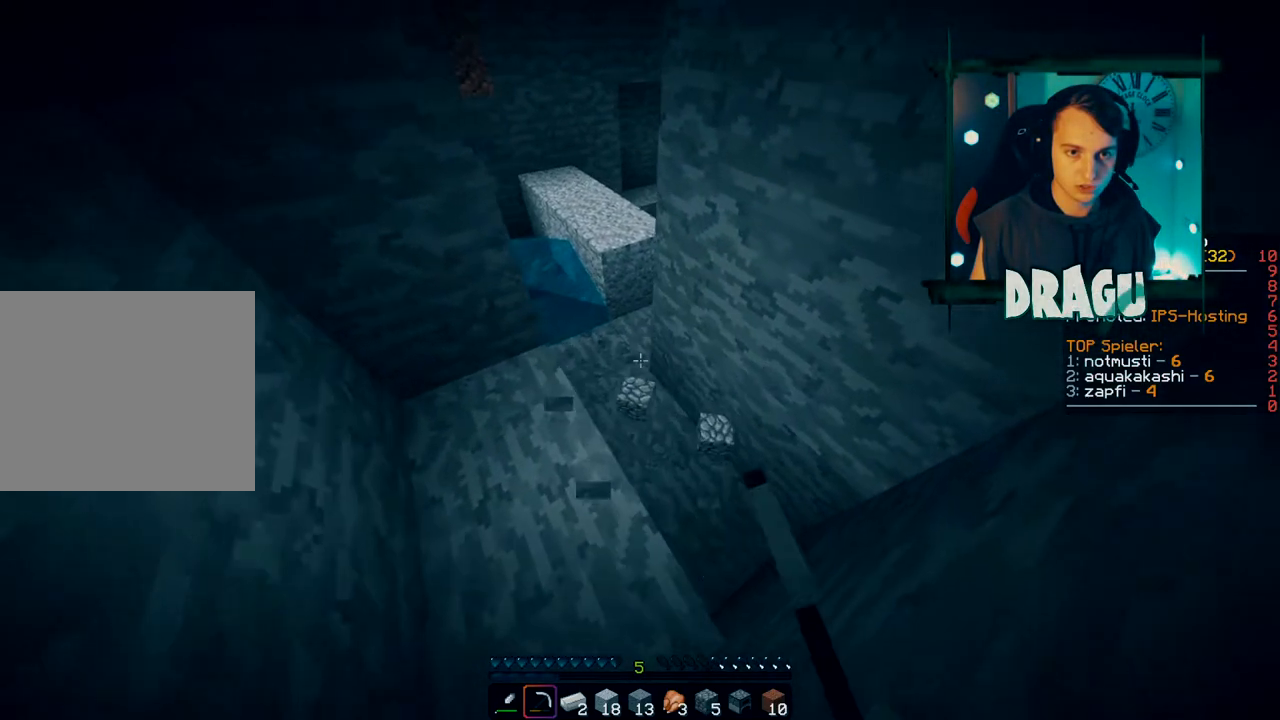
{"keys": ["d", "w"], "mouse": [], "events": [[133, "shift", "up"], [483, "w", "down"]]}
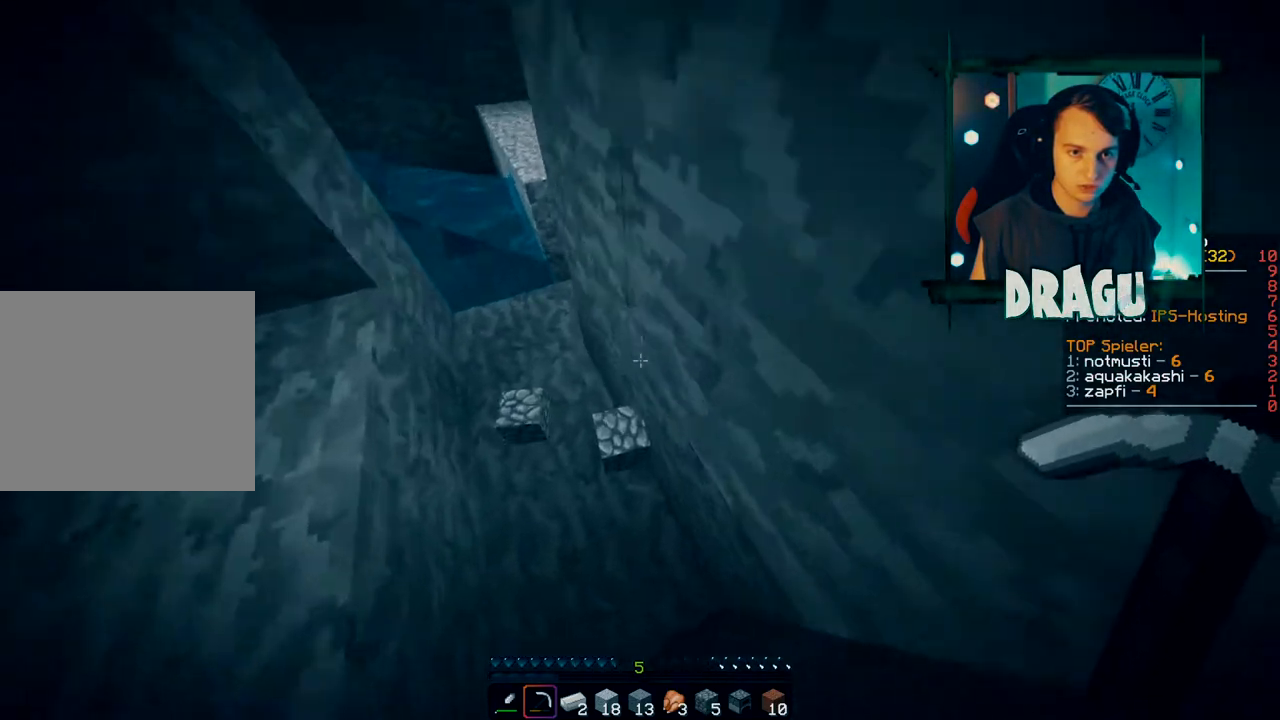
{"keys": ["a", "shift", "w"], "mouse": [], "events": [[33, "d", "up"], [134, "a", "down"], [217, "shift", "down"]]}
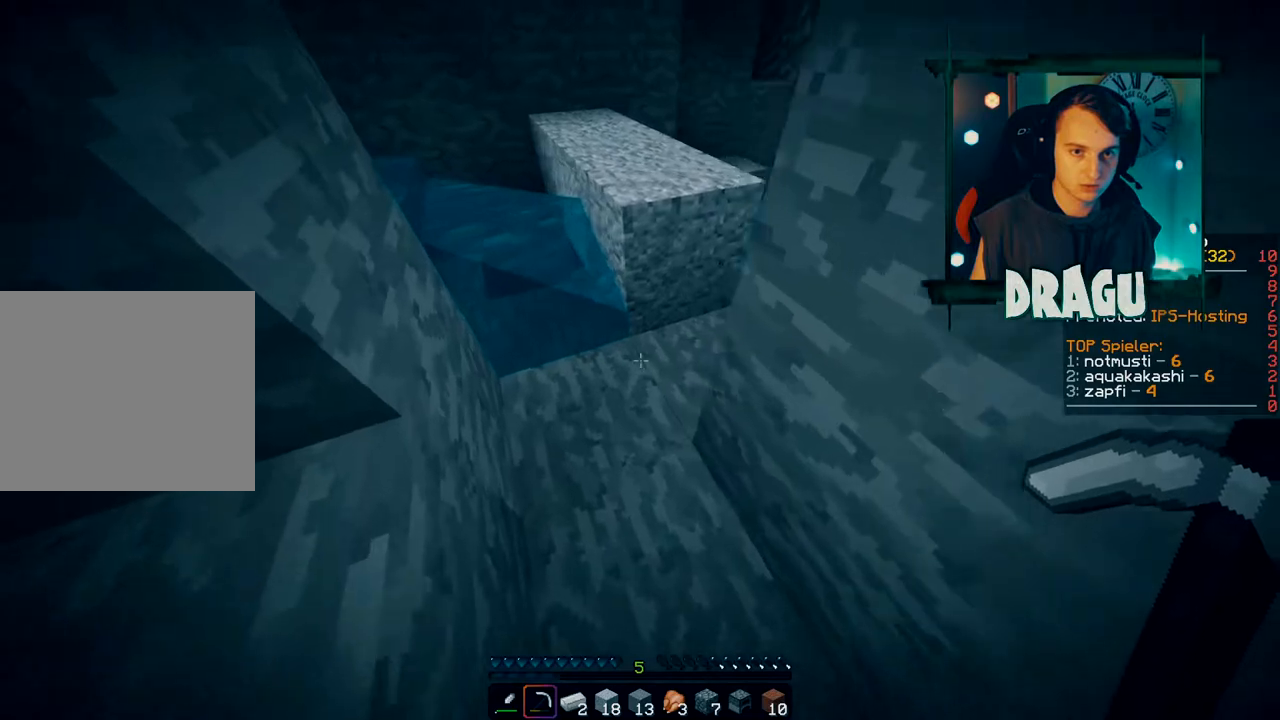
{"keys": ["shift", "w"], "mouse": [], "events": [[400, "a", "up"]]}
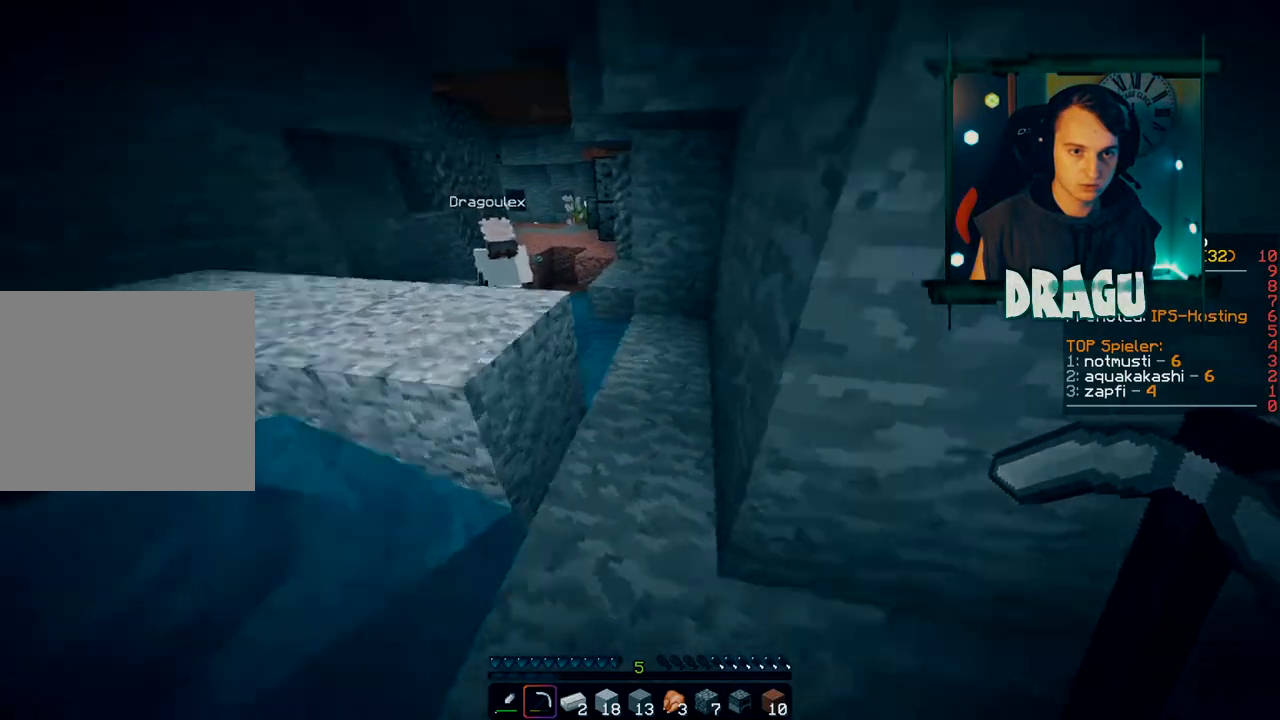
{"keys": ["a", "shift", "w"], "mouse": [], "events": [[467, "a", "down"]]}
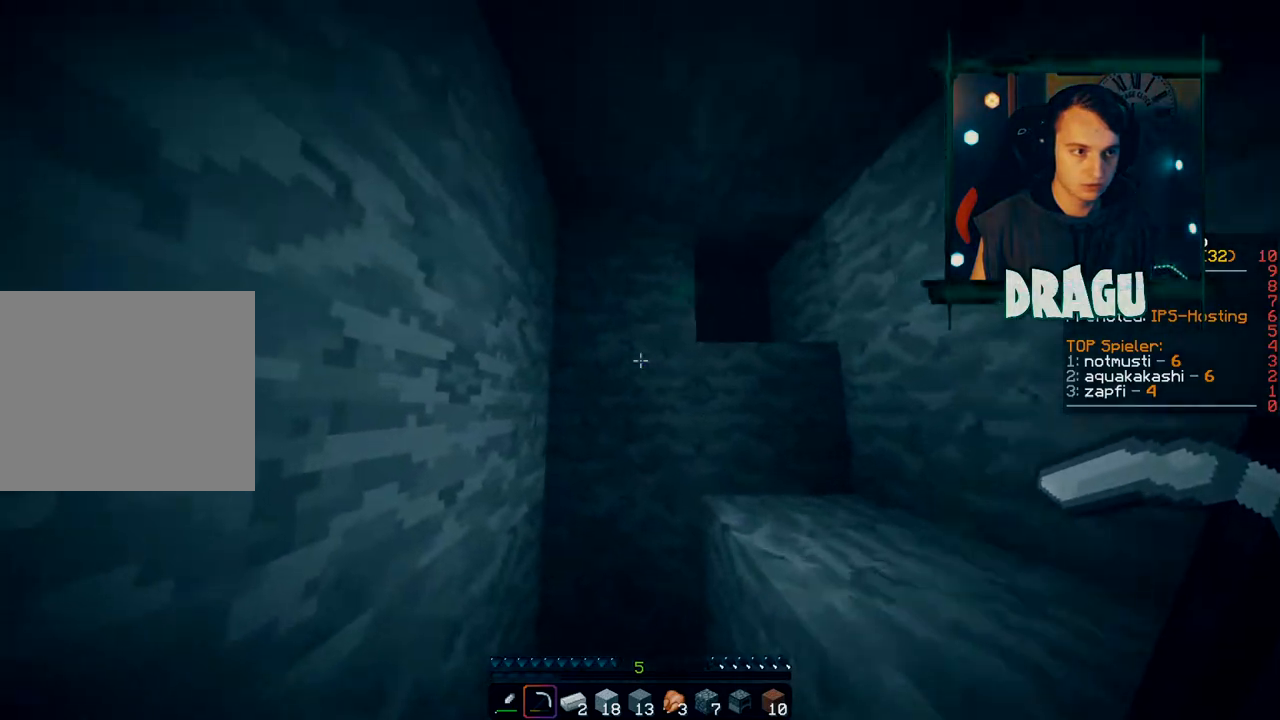
{"keys": ["w"], "mouse": [], "events": [[166, "a", "up"], [500, "shift", "up"]]}